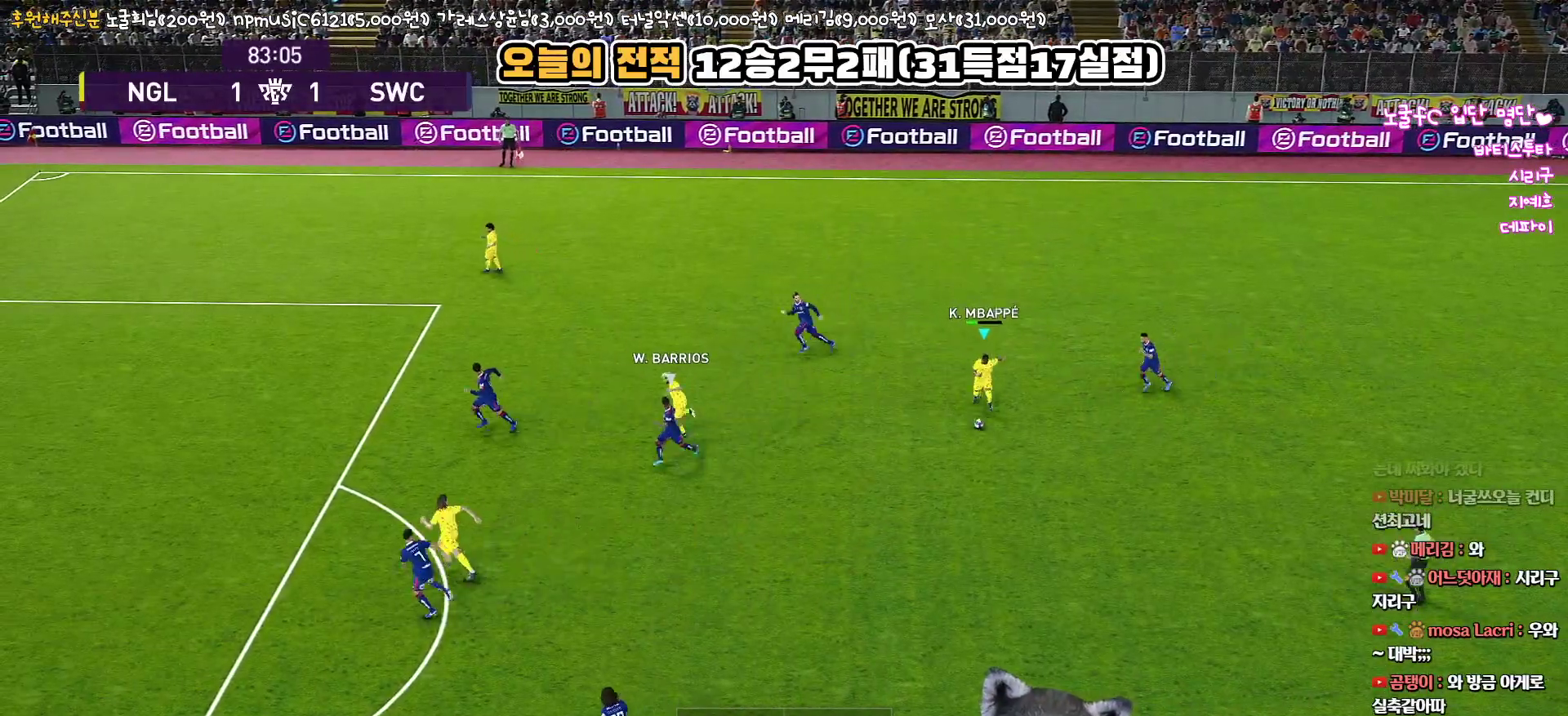
Gameplay with a controller (PlayStation layout); each line is a JSON object with the inputs held at the frame after it. "events" lists button and stick changes between this image and that frame as [ms after this image, input, new state], when the widget could be followed in between.
{"buttons": ["L3"], "left_stick": "down-left", "right_stick": "center", "events": [[167, "R1", "up"]]}
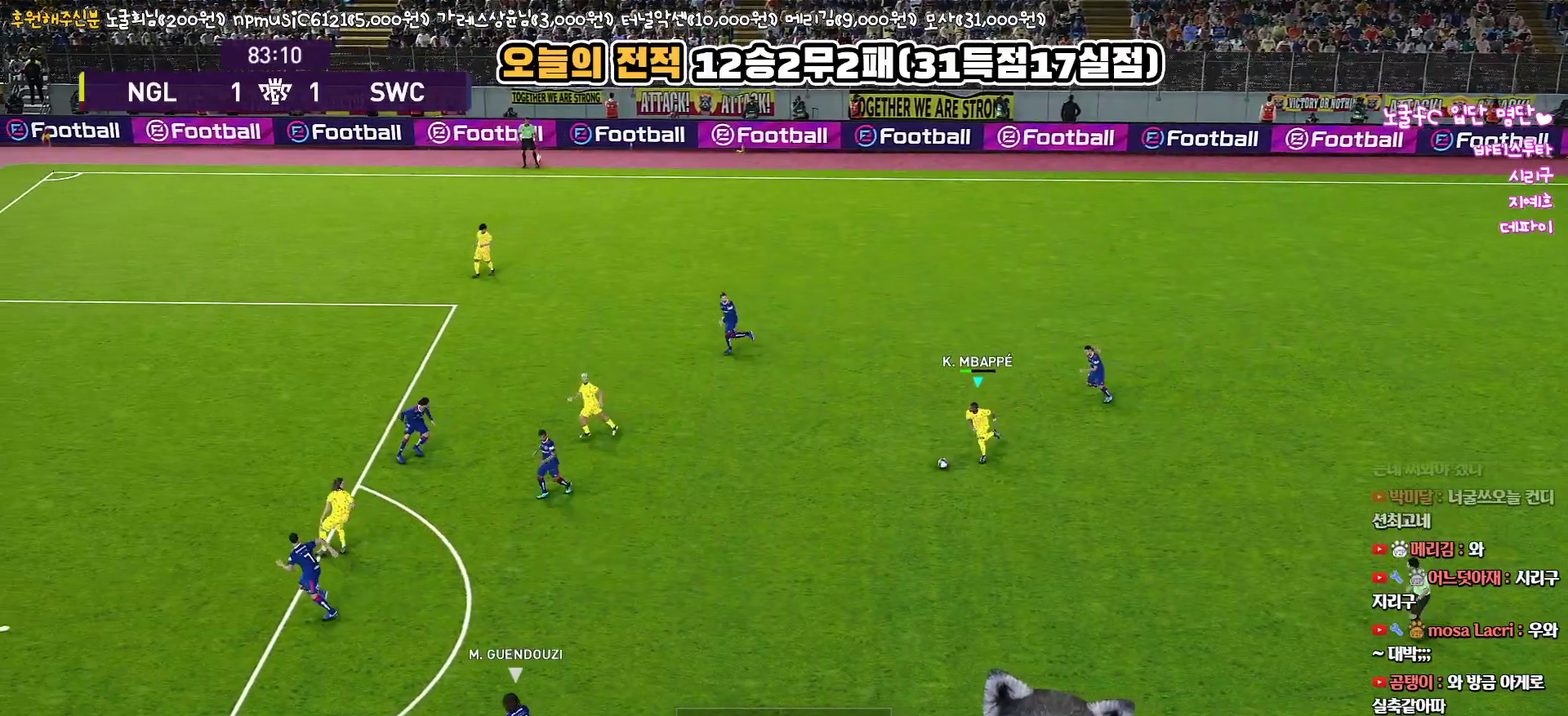
{"buttons": ["L3"], "left_stick": "down-left", "right_stick": "center", "events": [[217, "R1", "down"], [450, "R1", "up"]]}
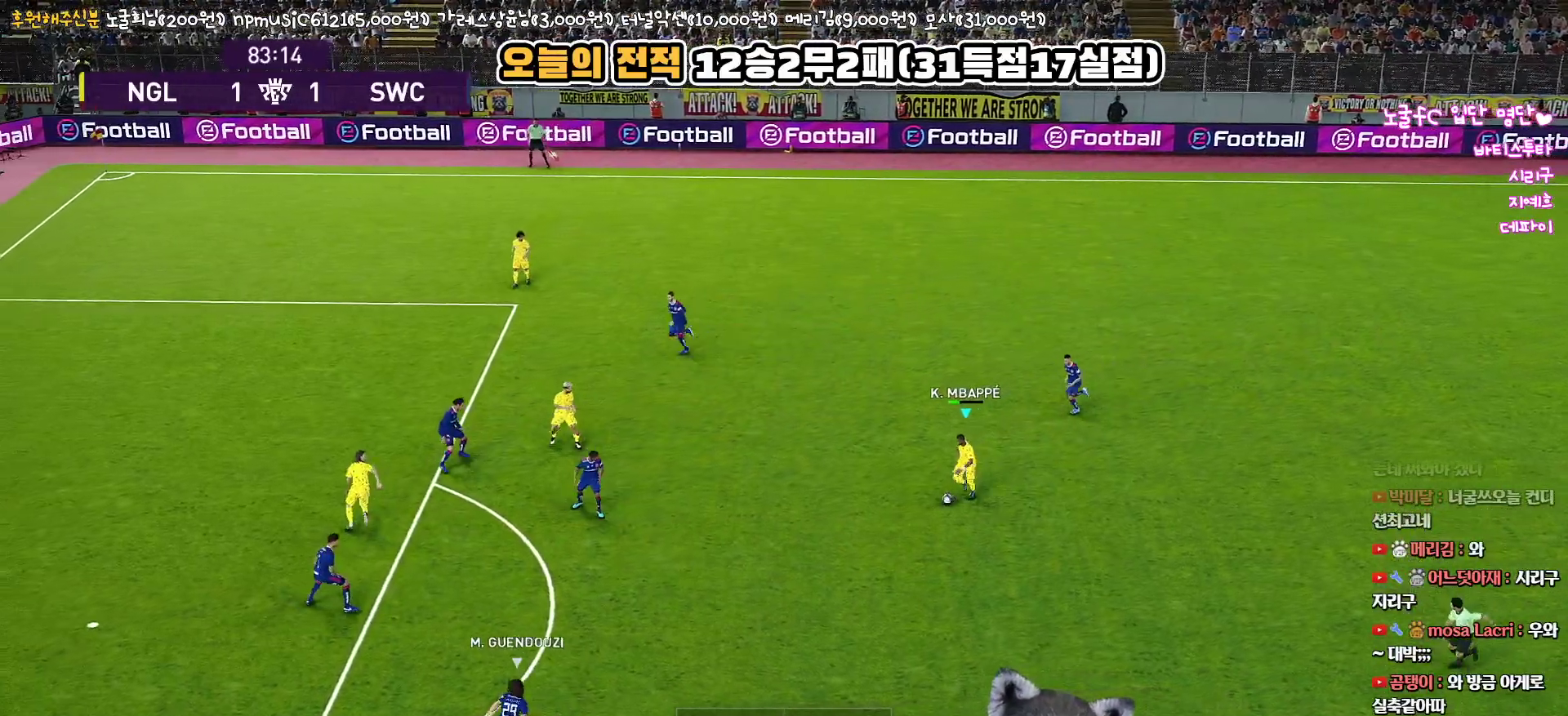
{"buttons": ["L1", "L3"], "left_stick": "up-left", "right_stick": "center", "events": [[150, "L1", "down"], [183, "CROSS", "down"], [183, "left_stick", "up-left"], [267, "CROSS", "up"]]}
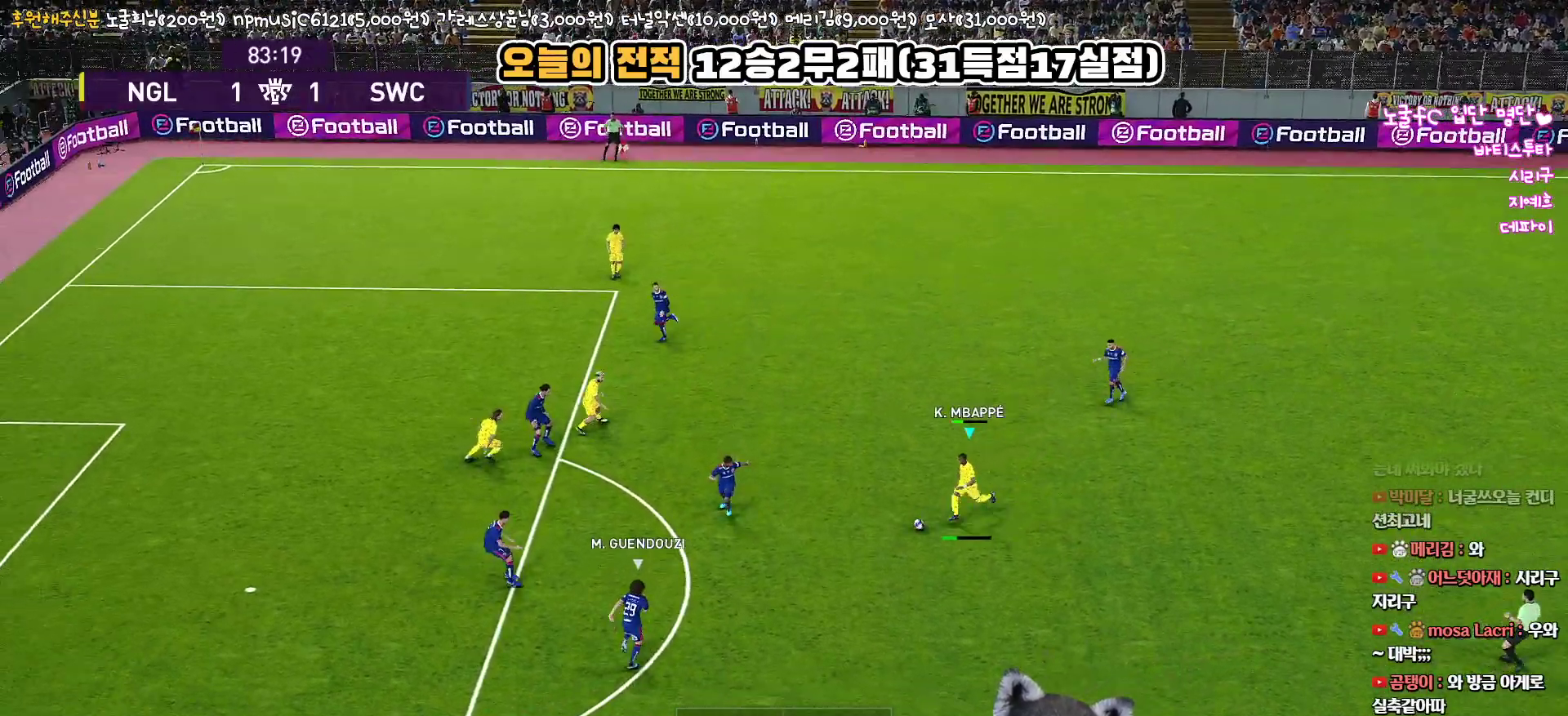
{"buttons": ["L1", "L3"], "left_stick": "up-left", "right_stick": "center", "events": []}
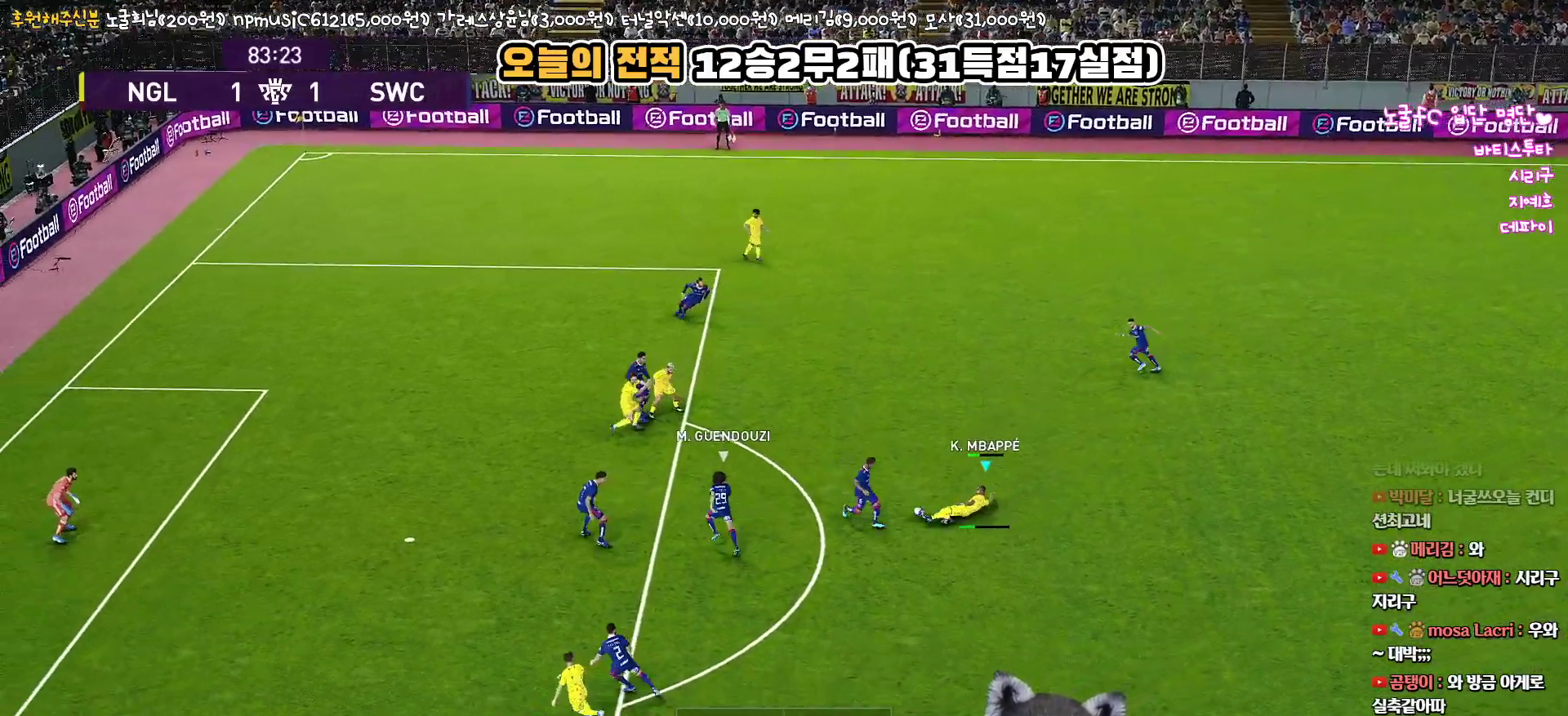
{"buttons": ["L3"], "left_stick": "down", "right_stick": "center", "events": [[67, "L1", "up"], [100, "SQUARE", "down"], [100, "left_stick", "down"], [133, "CROSS", "down"], [233, "SQUARE", "up"], [300, "CROSS", "up"]]}
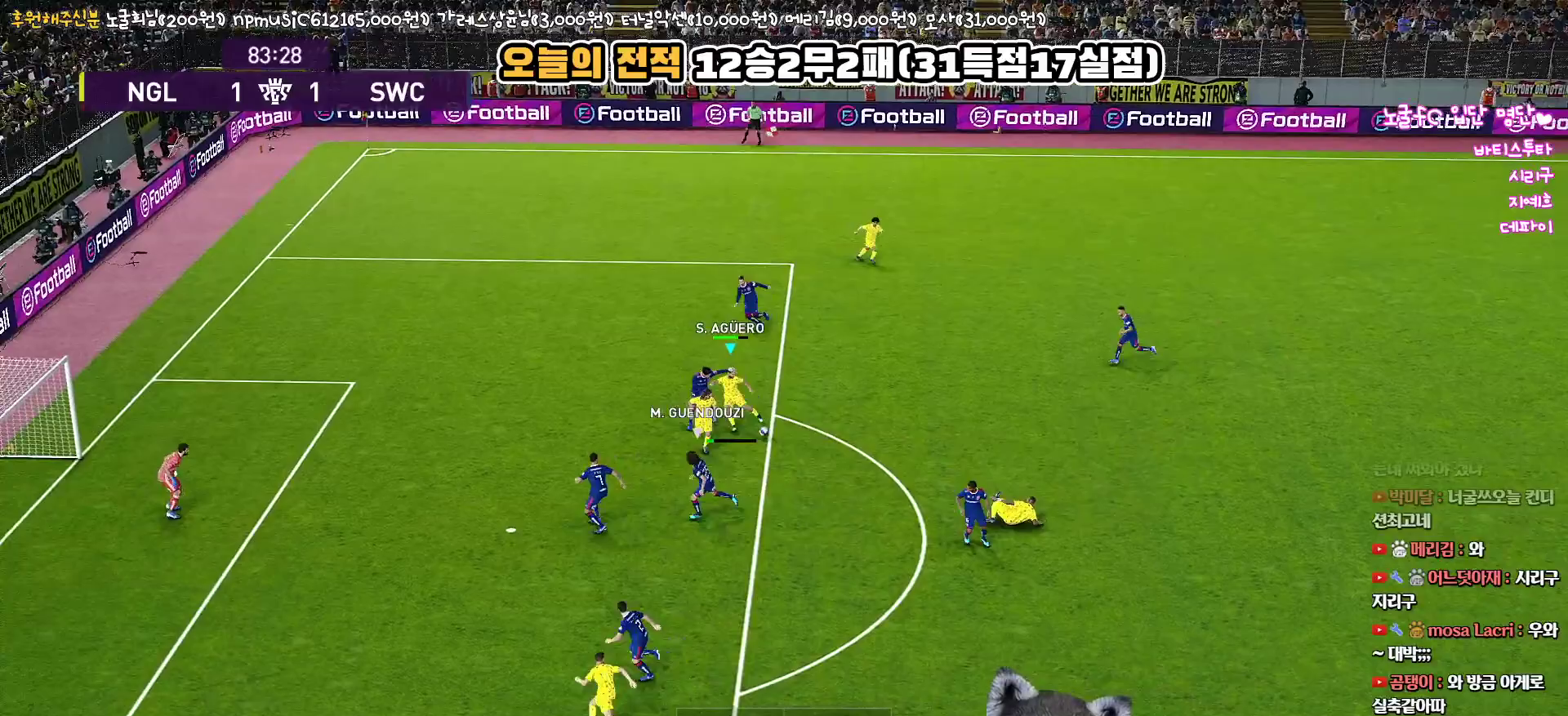
{"buttons": ["L3"], "left_stick": "down", "right_stick": "center", "events": []}
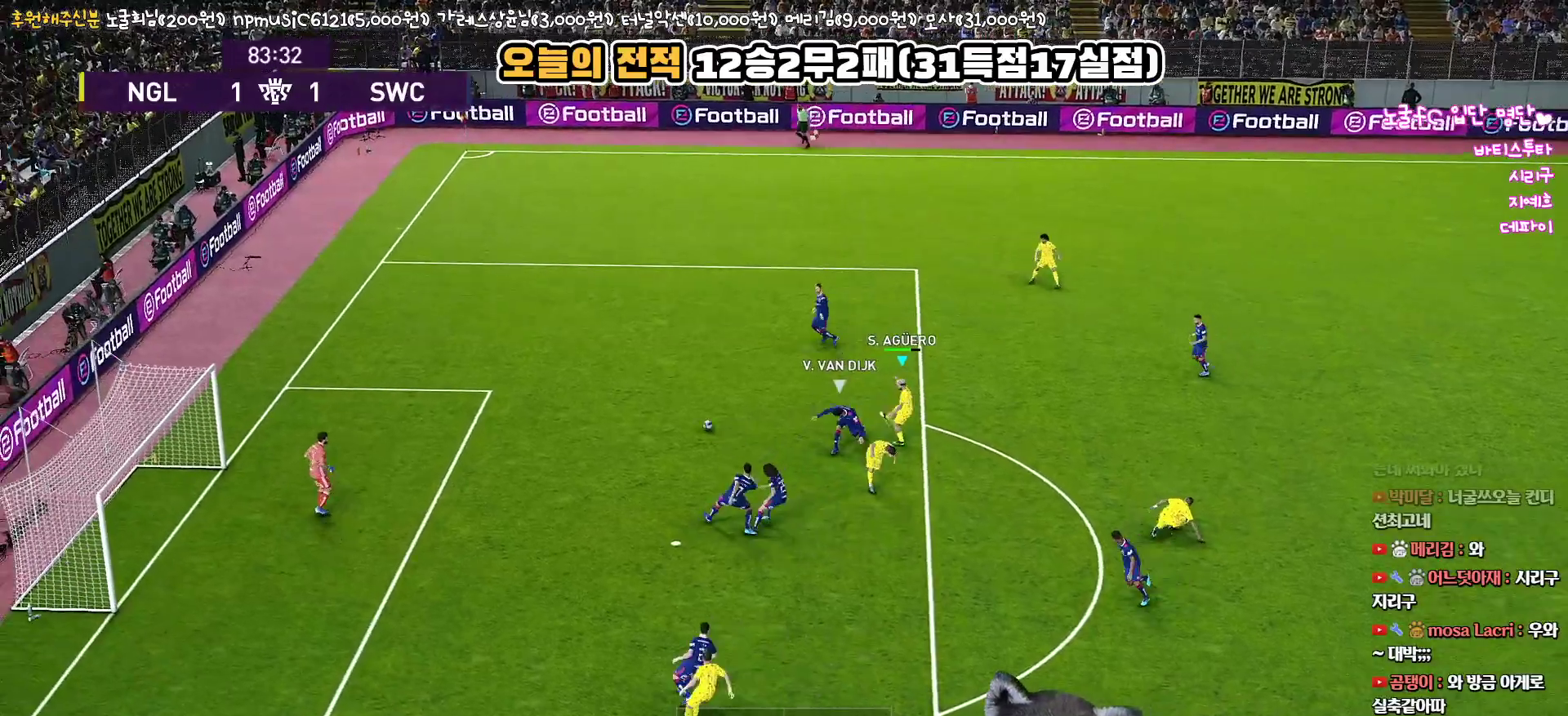
{"buttons": ["R1", "L3"], "left_stick": "up-left", "right_stick": "center", "events": [[33, "L3", "up"], [100, "left_stick", "left"], [183, "R1", "down"], [183, "left_stick", "up-left"], [367, "L3", "down"]]}
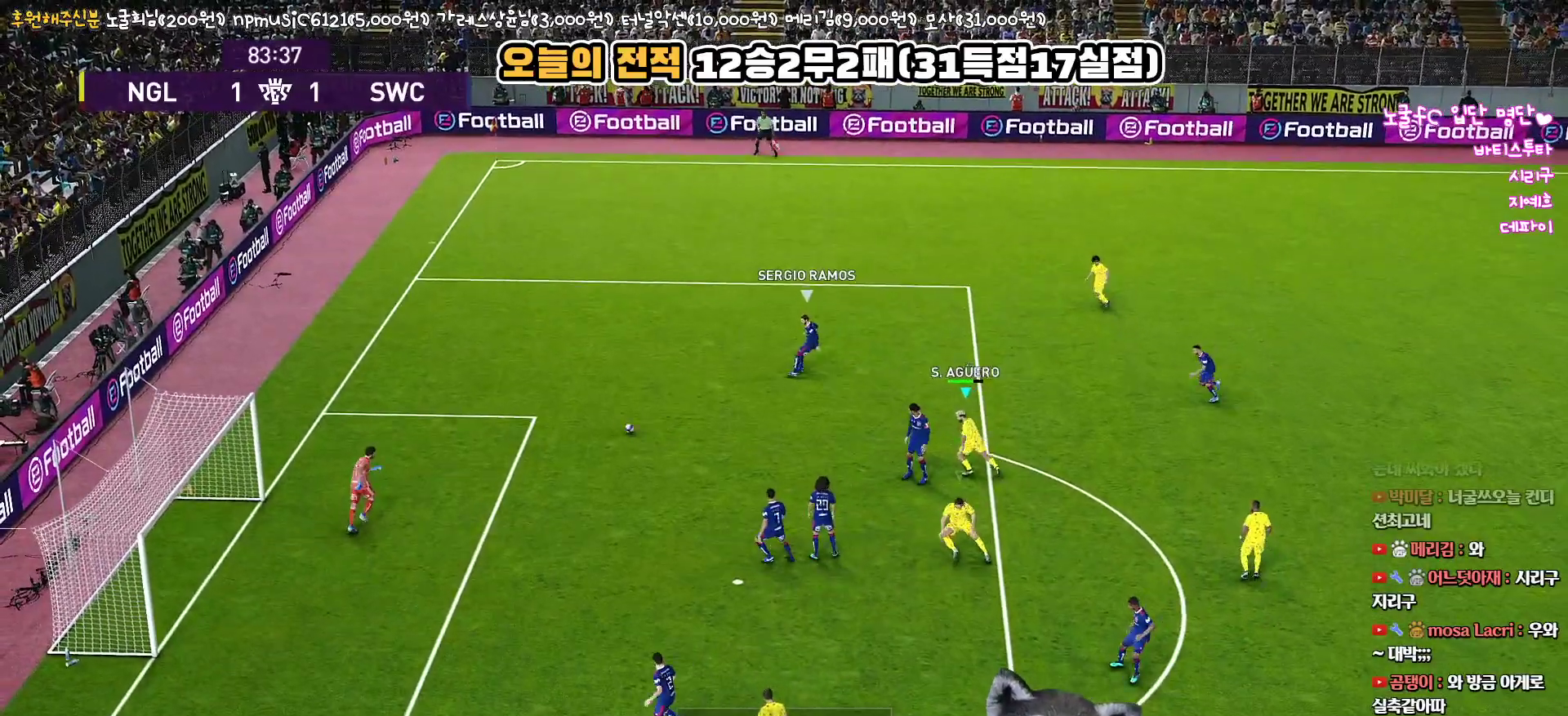
{"buttons": ["R1", "L3"], "left_stick": "up-left", "right_stick": "center", "events": []}
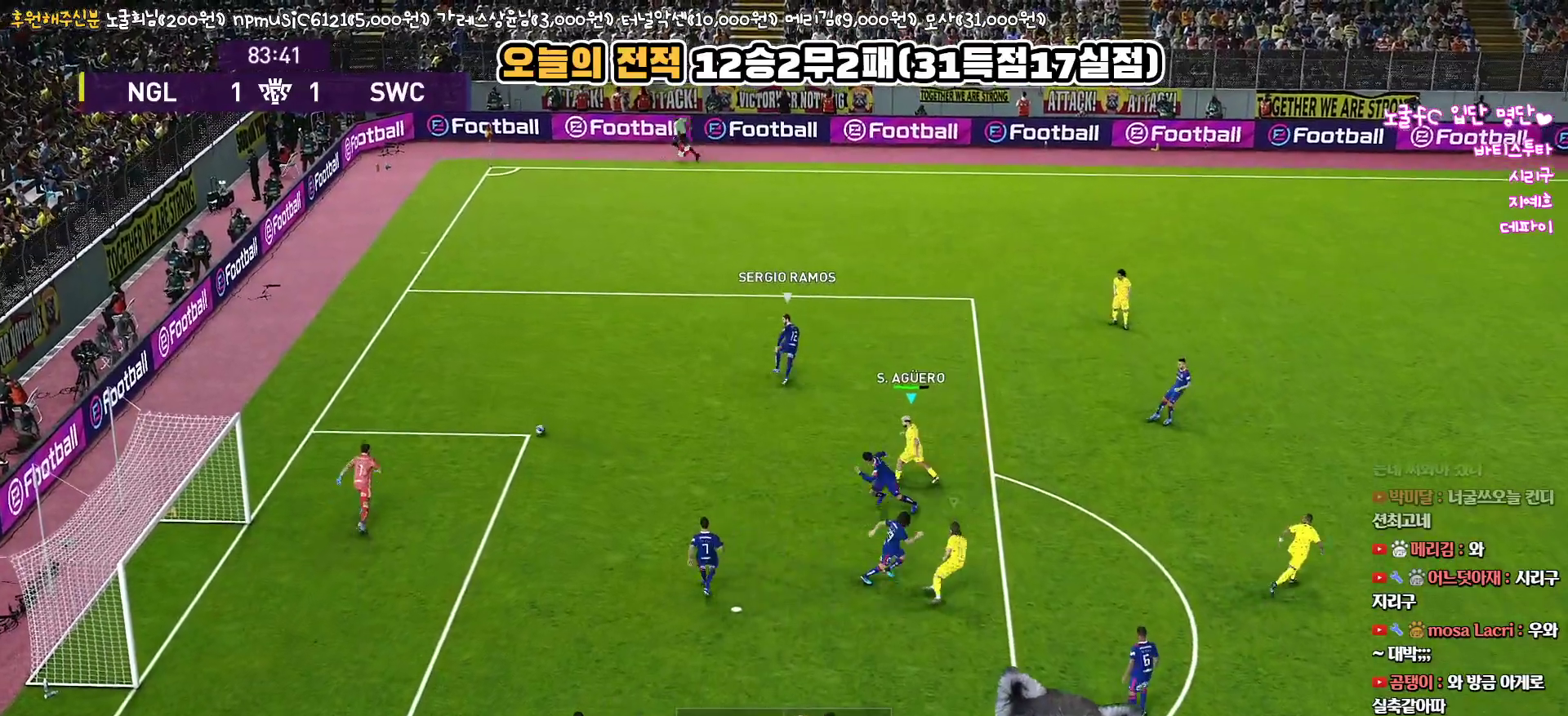
{"buttons": [], "left_stick": "up", "right_stick": "center", "events": [[433, "L3", "up"], [433, "left_stick", "up"], [467, "R1", "up"]]}
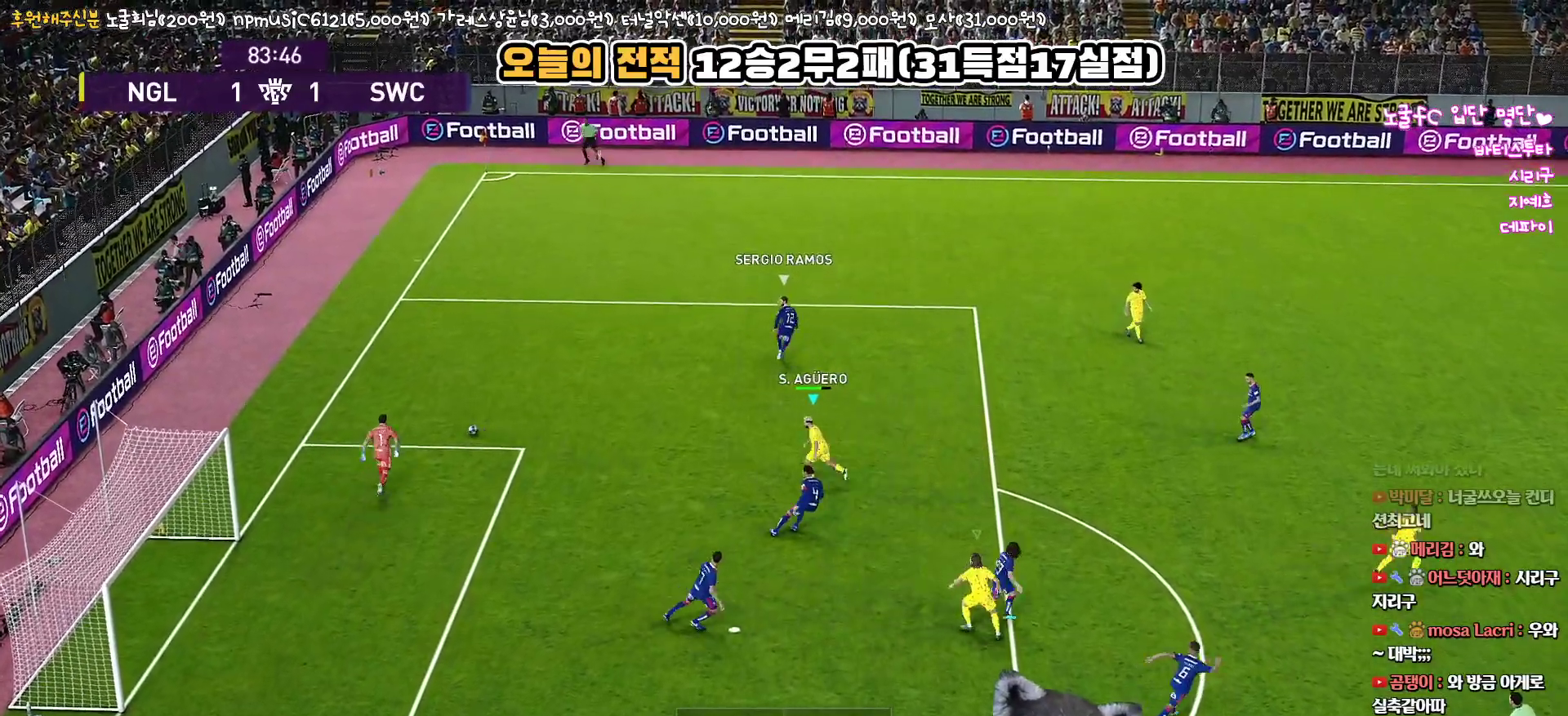
{"buttons": ["L1"], "left_stick": "up-right", "right_stick": "center", "events": [[17, "left_stick", "up-right"], [367, "L1", "down"]]}
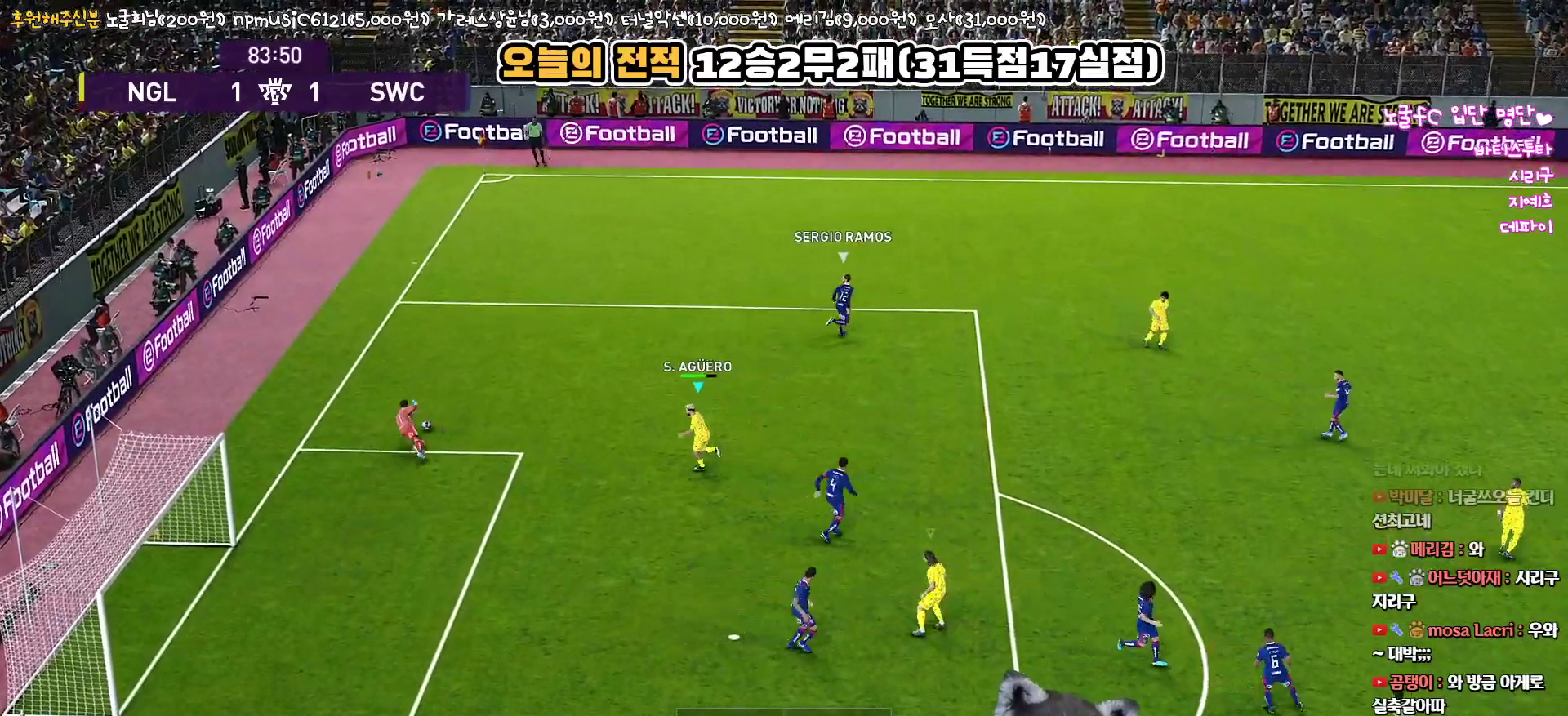
{"buttons": ["R1"], "left_stick": "up-right", "right_stick": "center", "events": [[133, "L1", "up"], [283, "R1", "down"]]}
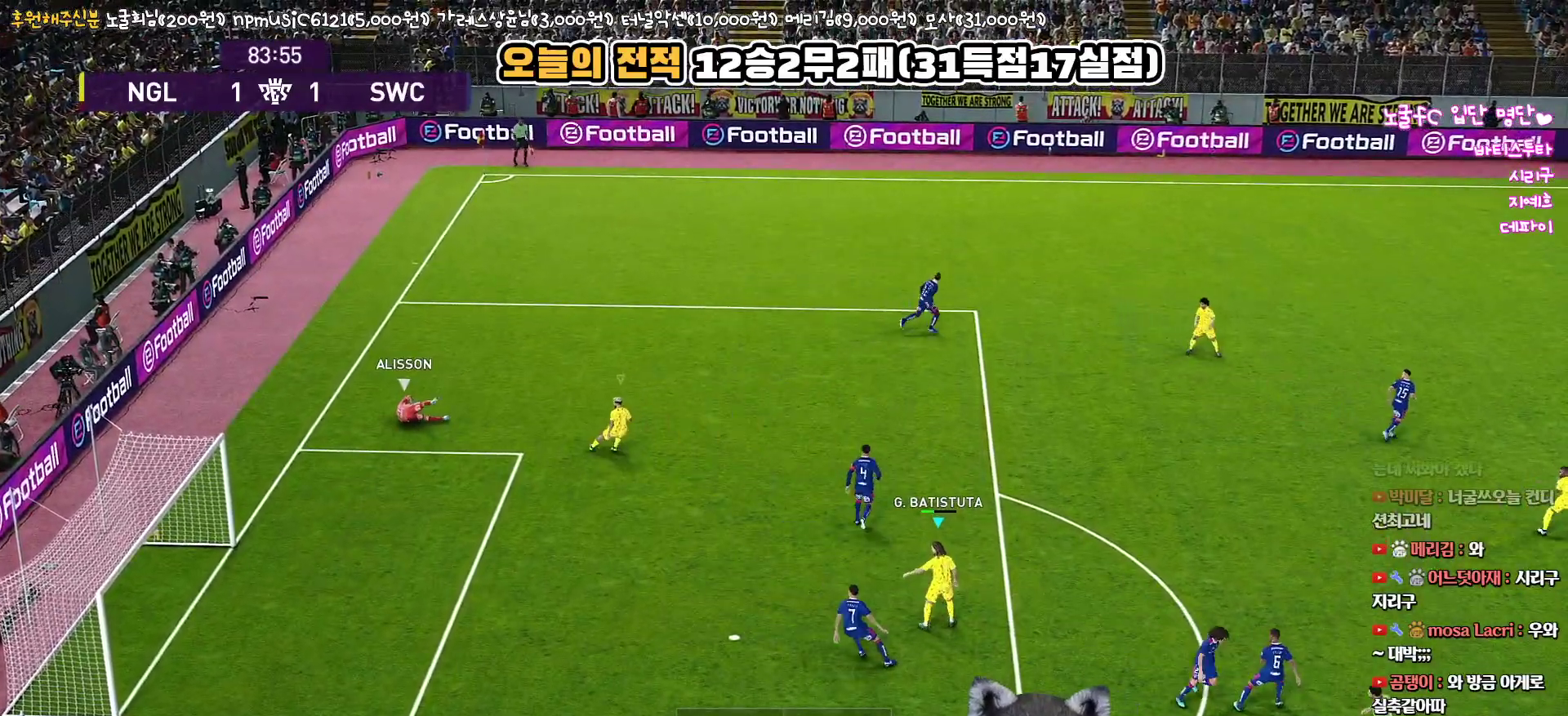
{"buttons": ["L1", "R1", "L3"], "left_stick": "right", "right_stick": "center", "events": [[367, "L1", "down"], [367, "left_stick", "right"], [500, "L3", "down"]]}
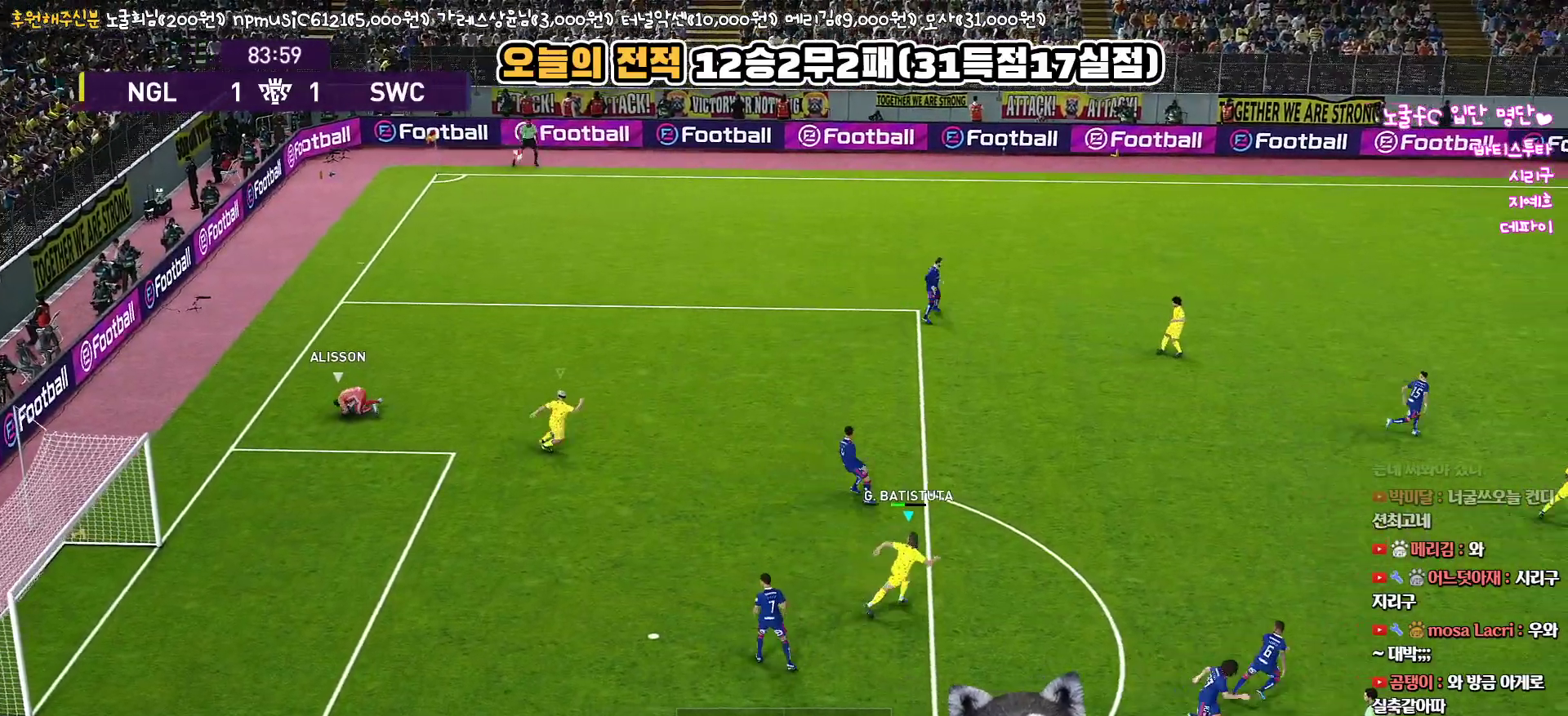
{"buttons": ["R1"], "left_stick": "down-right", "right_stick": "center", "events": [[17, "left_stick", "down-right"], [100, "L1", "up"], [200, "L3", "up"]]}
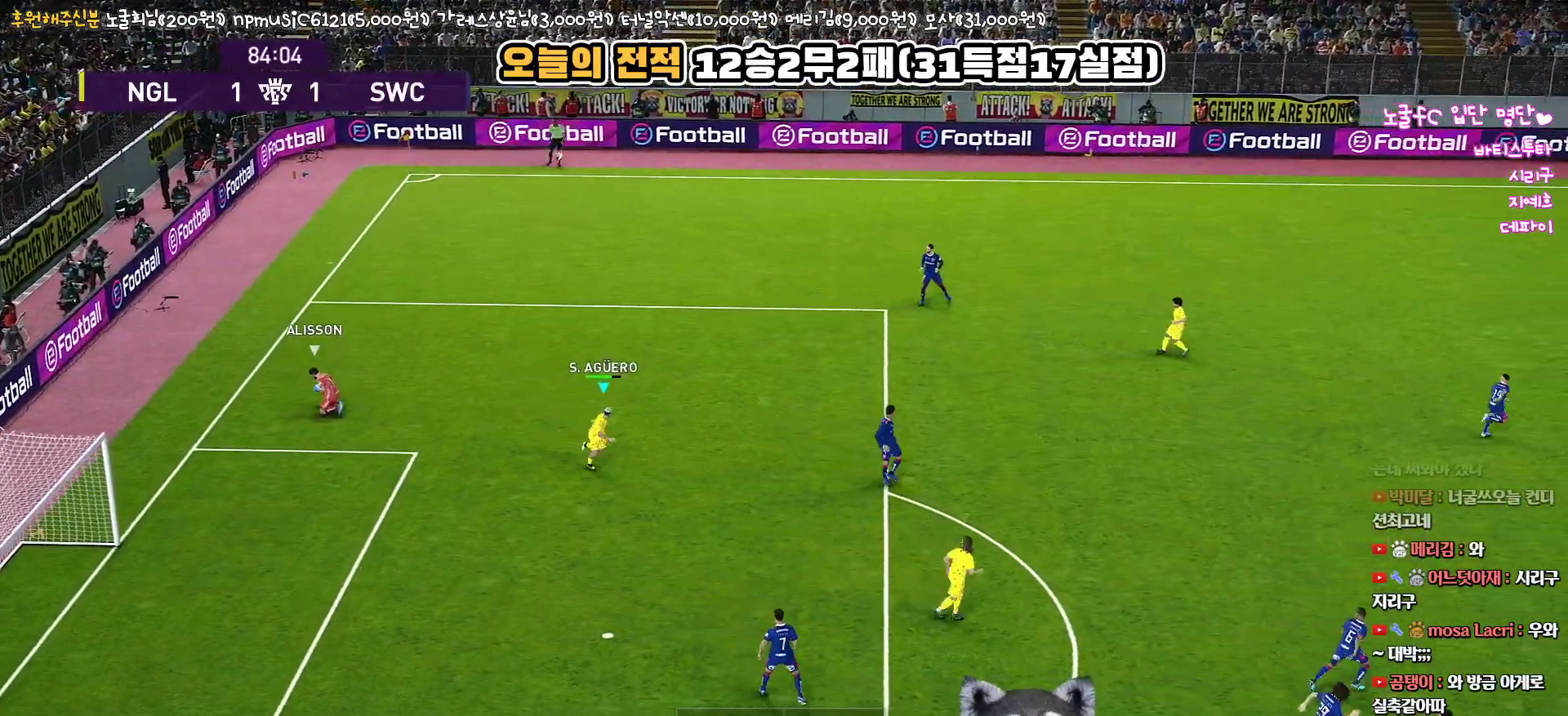
{"buttons": ["R1"], "left_stick": "down-right", "right_stick": "center", "events": []}
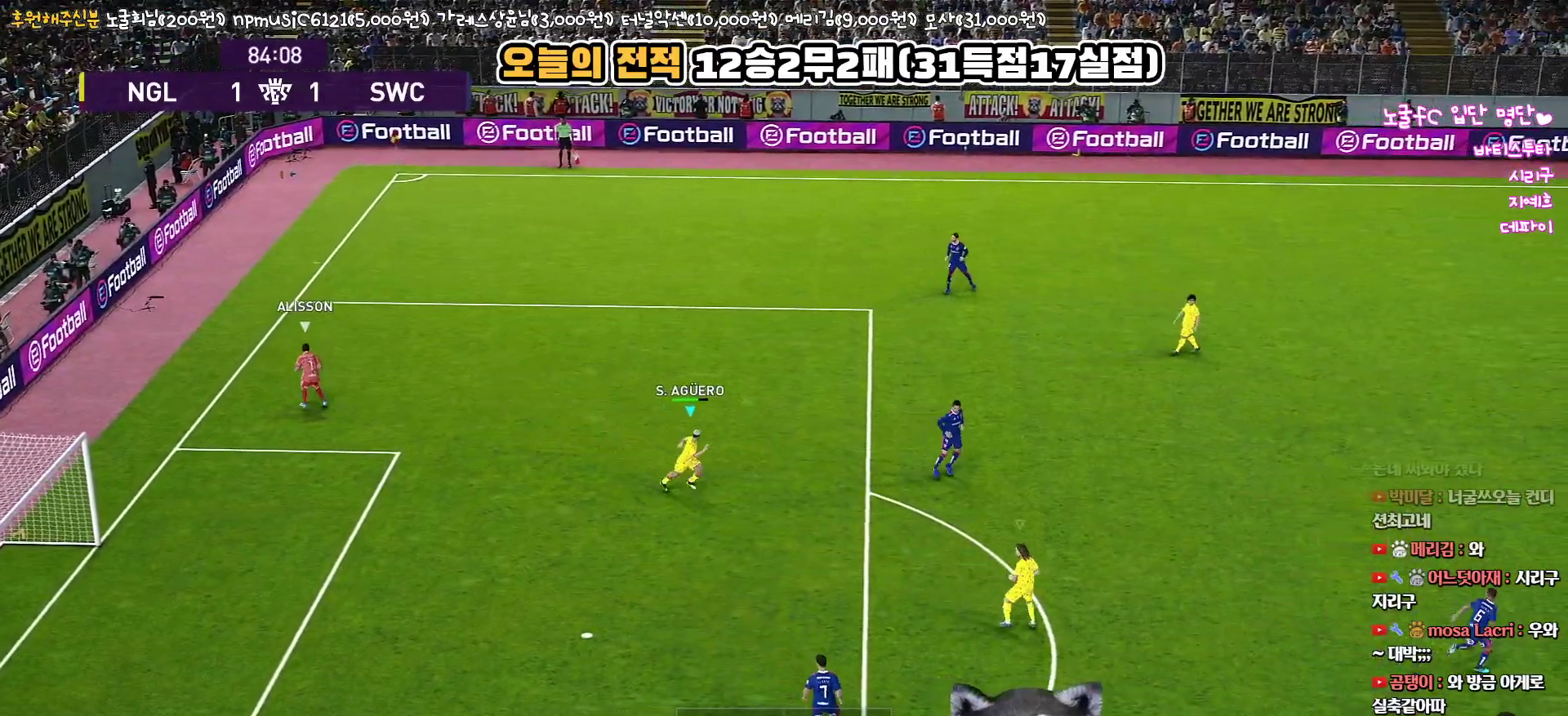
{"buttons": ["R1"], "left_stick": "down-right", "right_stick": "center", "events": []}
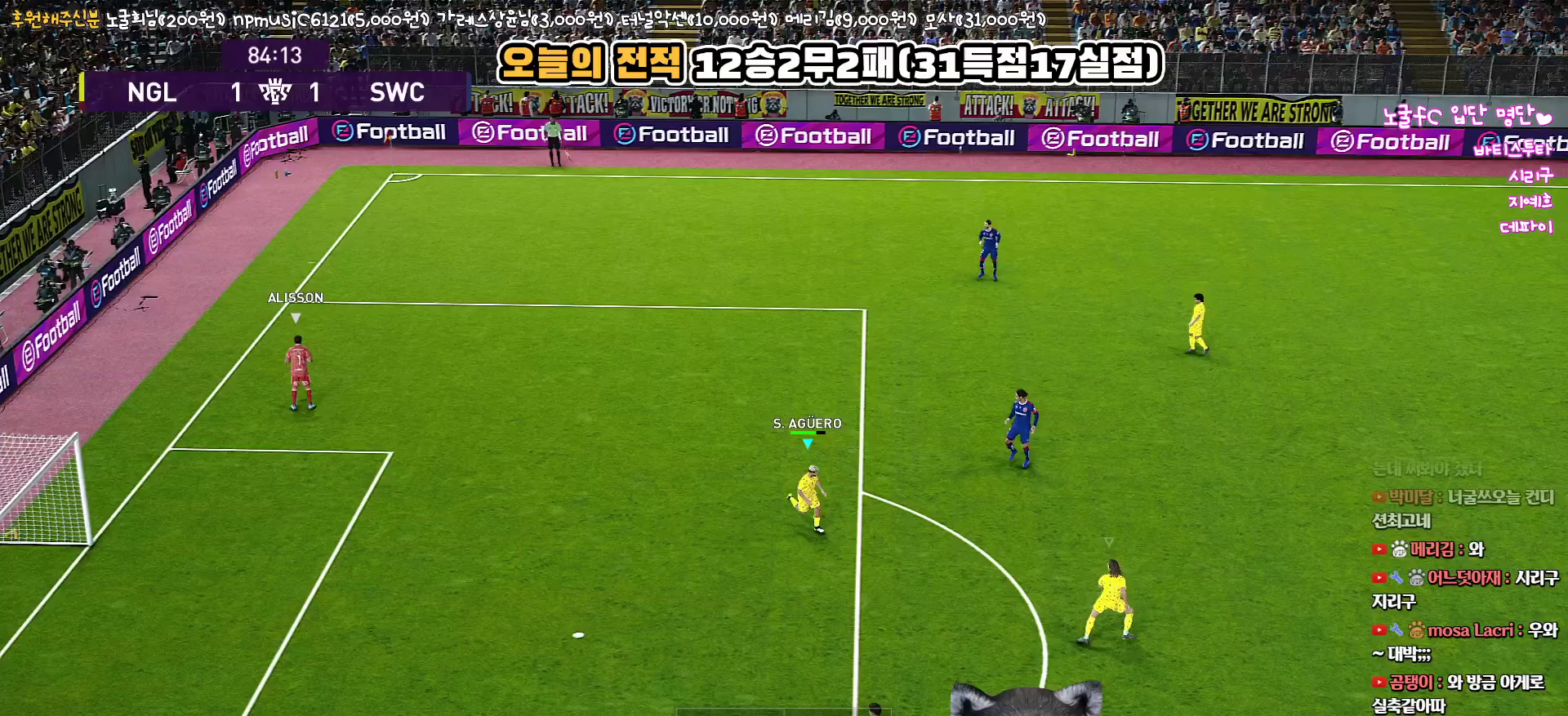
{"buttons": ["R1"], "left_stick": "up-right", "right_stick": "center", "events": [[283, "left_stick", "right"], [433, "left_stick", "up-right"]]}
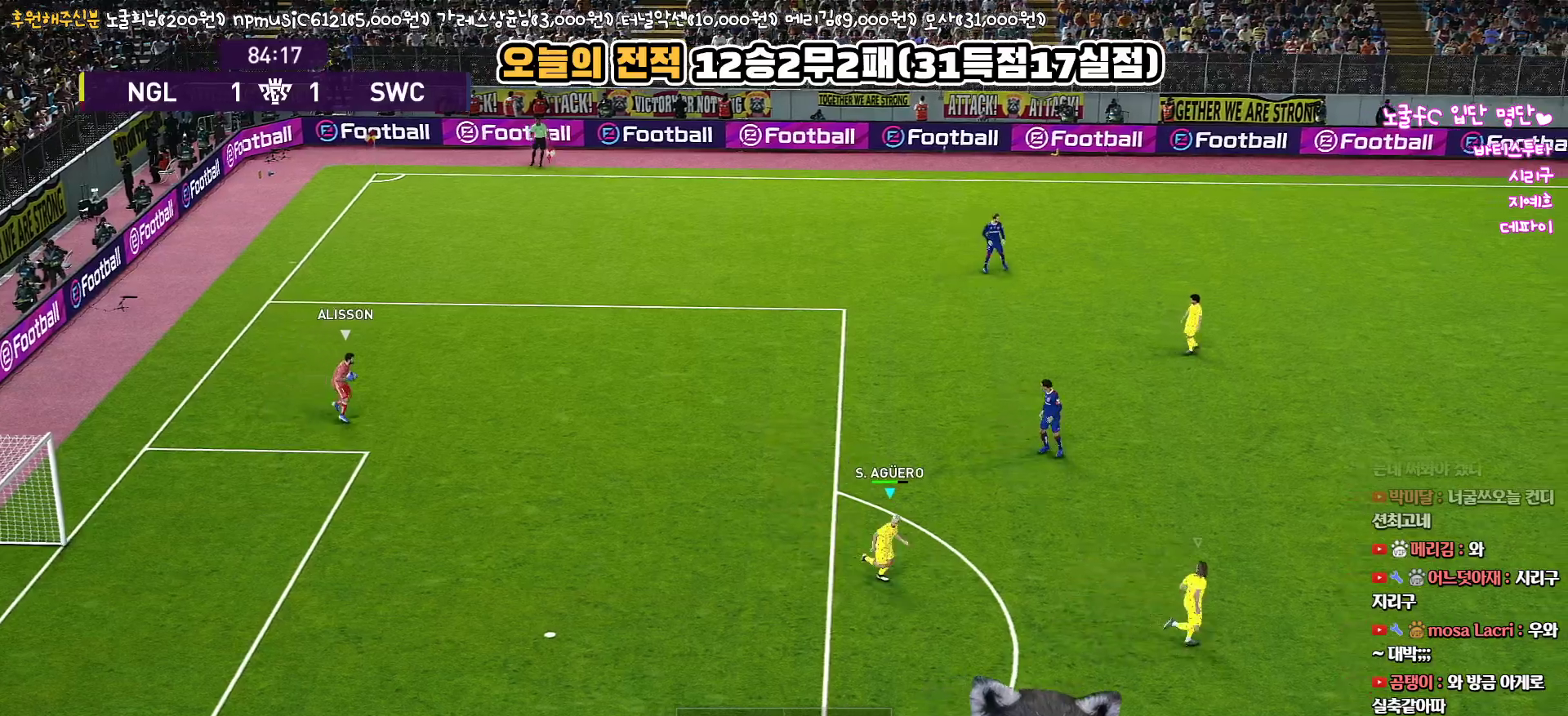
{"buttons": ["R1"], "left_stick": "up-right", "right_stick": "center", "events": []}
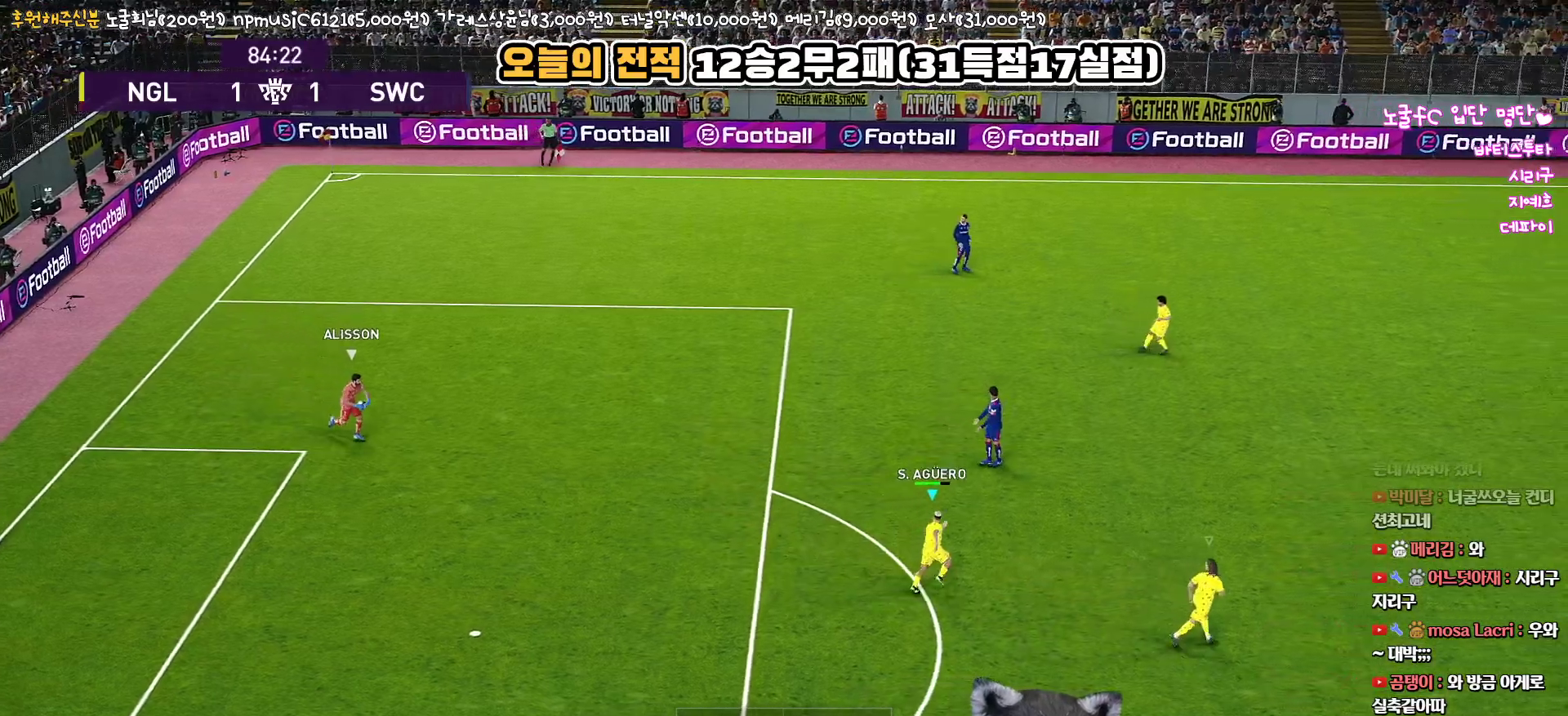
{"buttons": ["R1"], "left_stick": "up-right", "right_stick": "center", "events": []}
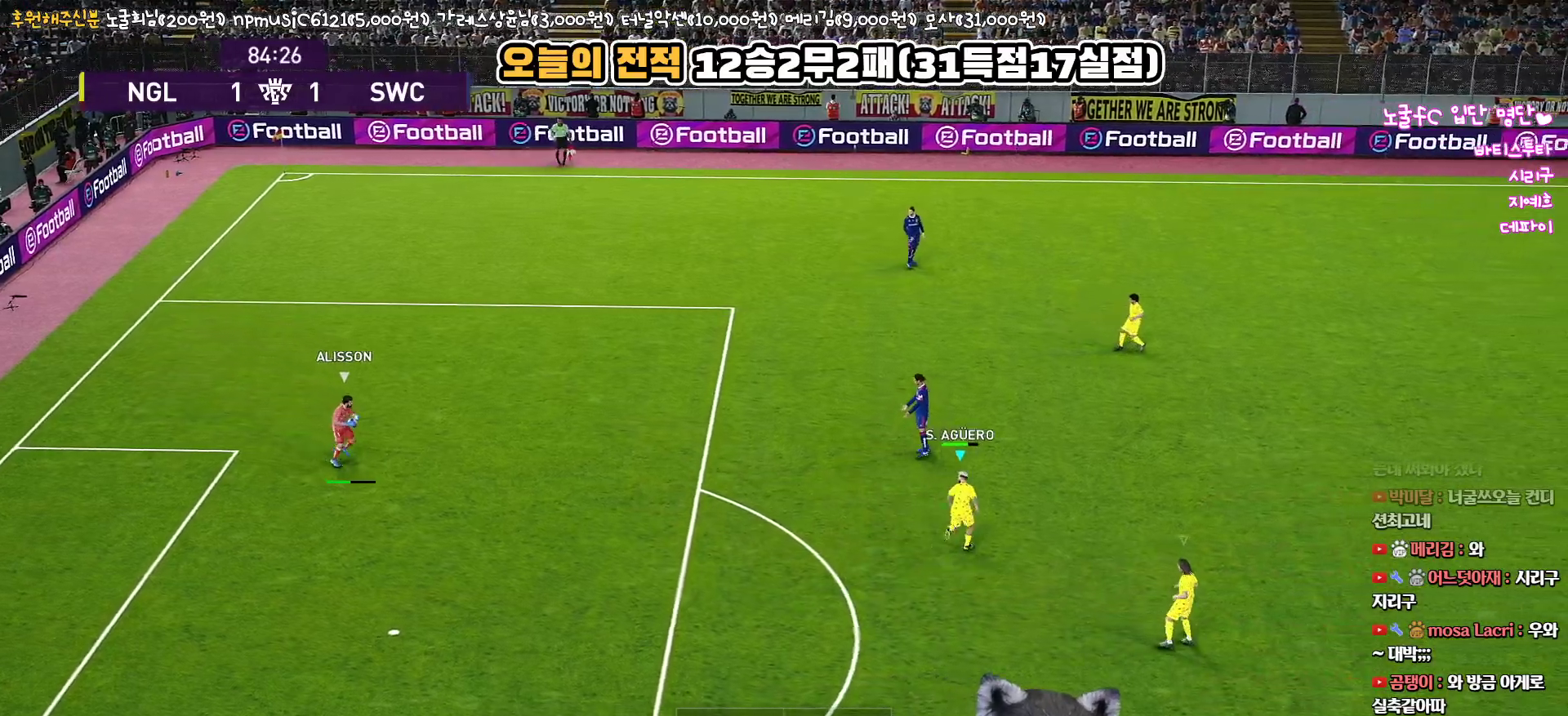
{"buttons": ["CROSS", "SQUARE", "L1", "R1", "L3"], "left_stick": "down-right", "right_stick": "center", "events": [[283, "left_stick", "right"], [400, "L1", "down"], [400, "left_stick", "down-right"], [417, "L3", "down"], [467, "CROSS", "down"], [483, "SQUARE", "down"]]}
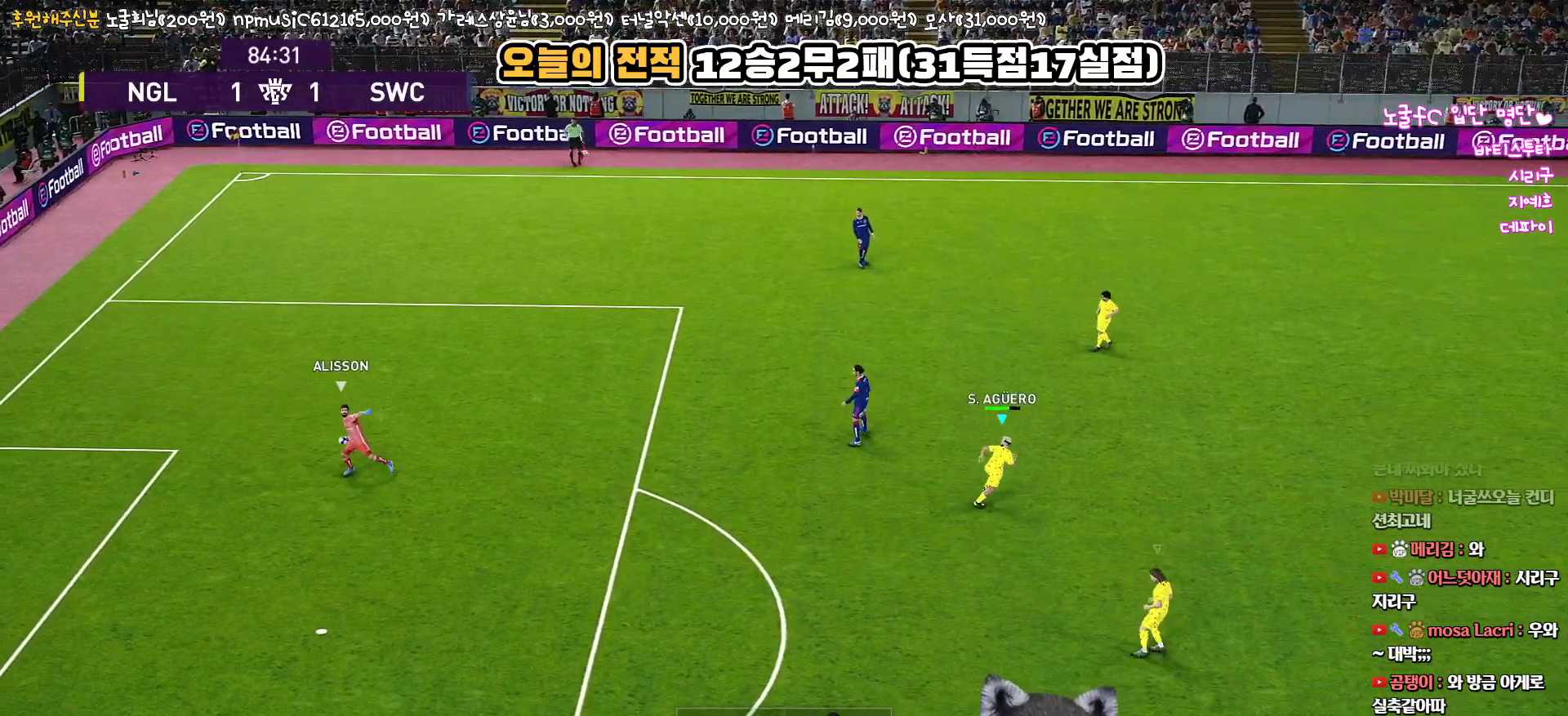
{"buttons": ["CROSS", "SQUARE", "R1"], "left_stick": "center", "right_stick": "center", "events": [[83, "L3", "up"], [100, "left_stick", "down"], [117, "L1", "up"], [450, "left_stick", "center"]]}
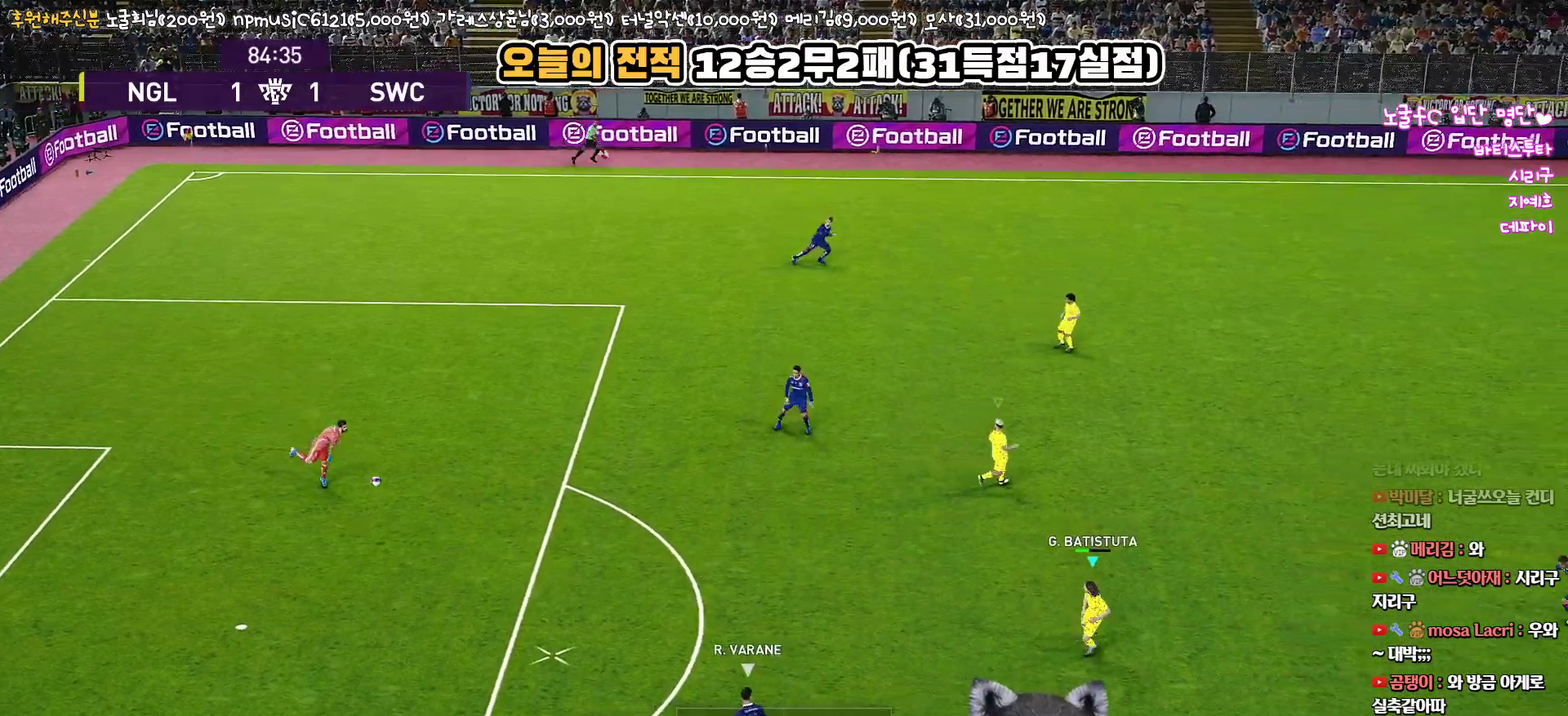
{"buttons": ["L1", "R1", "L3"], "left_stick": "down", "right_stick": "center", "events": [[100, "left_stick", "down"], [150, "L1", "down"], [217, "L3", "down"], [367, "L1", "up"], [433, "SQUARE", "up"], [450, "CROSS", "up"], [500, "L1", "down"]]}
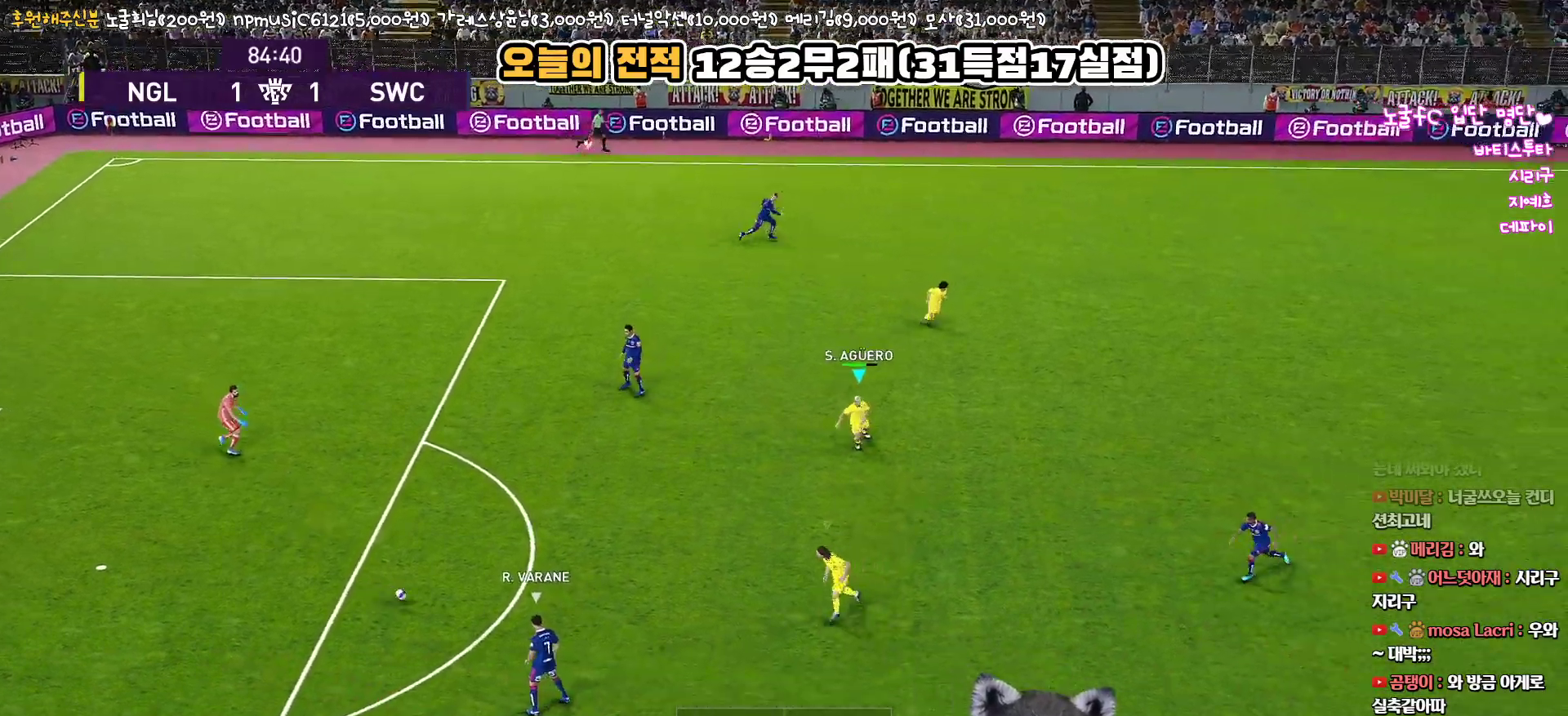
{"buttons": ["R1", "L3"], "left_stick": "down", "right_stick": "center", "events": [[183, "L1", "up"]]}
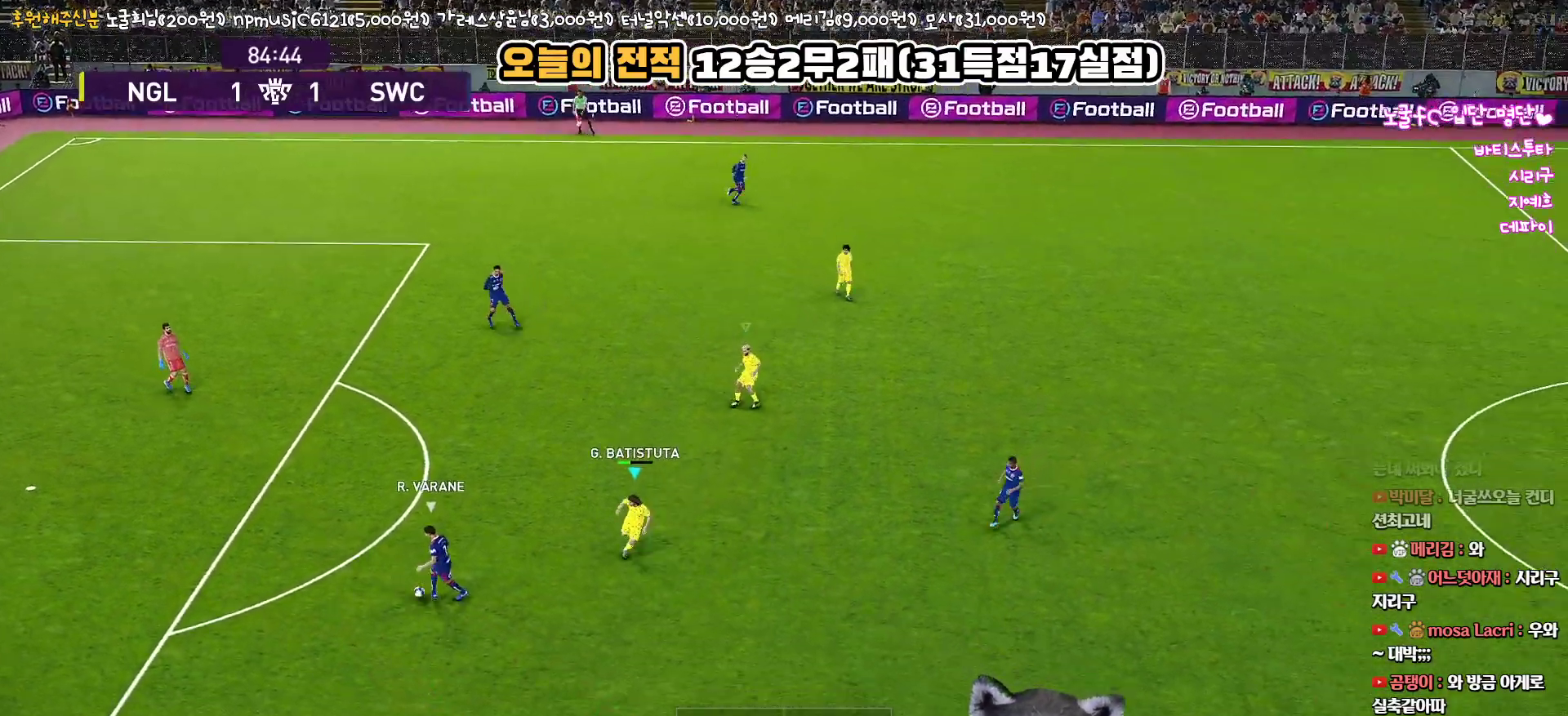
{"buttons": ["R1", "R2", "L3"], "left_stick": "down-right", "right_stick": "center", "events": [[217, "left_stick", "down-right"], [350, "R2", "down"]]}
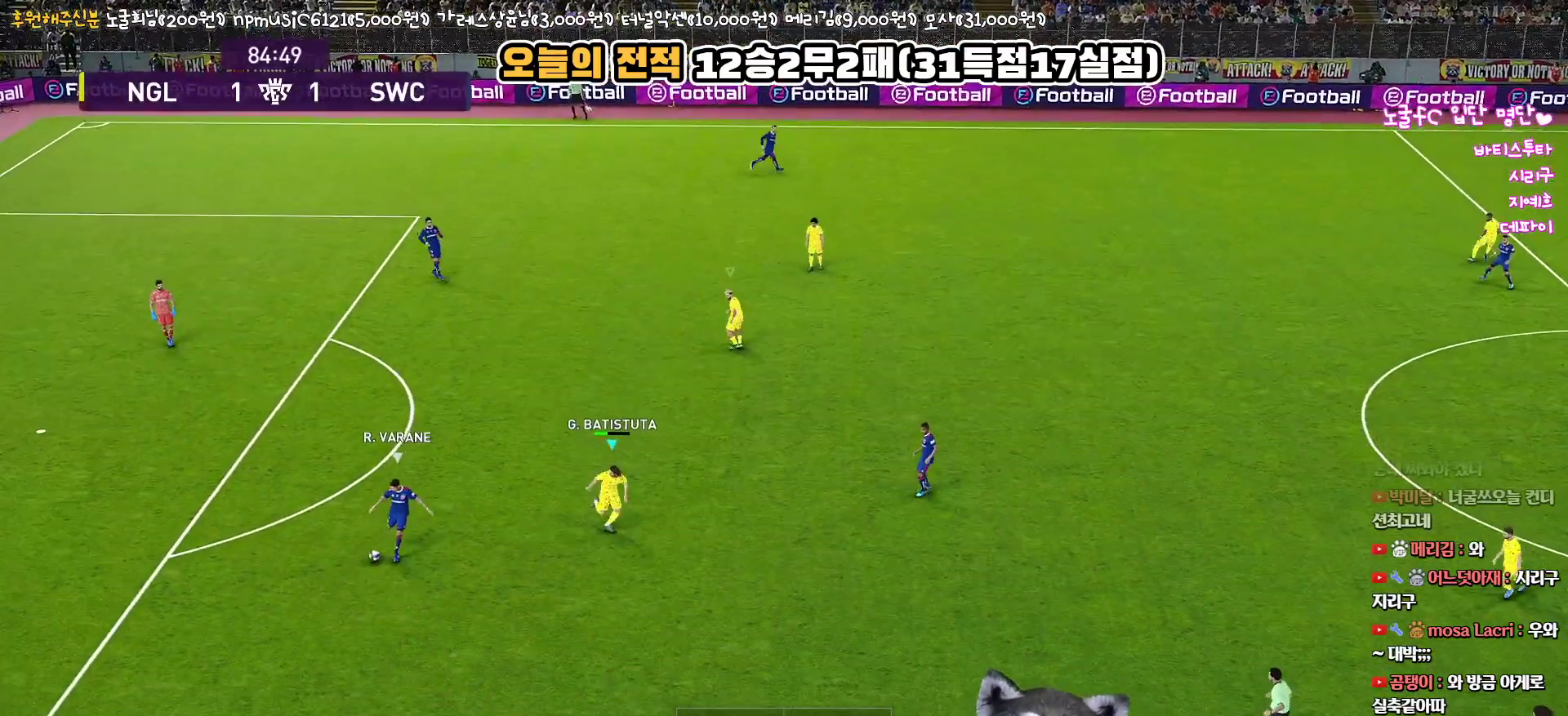
{"buttons": ["R1", "R2", "L3"], "left_stick": "down-right", "right_stick": "center", "events": []}
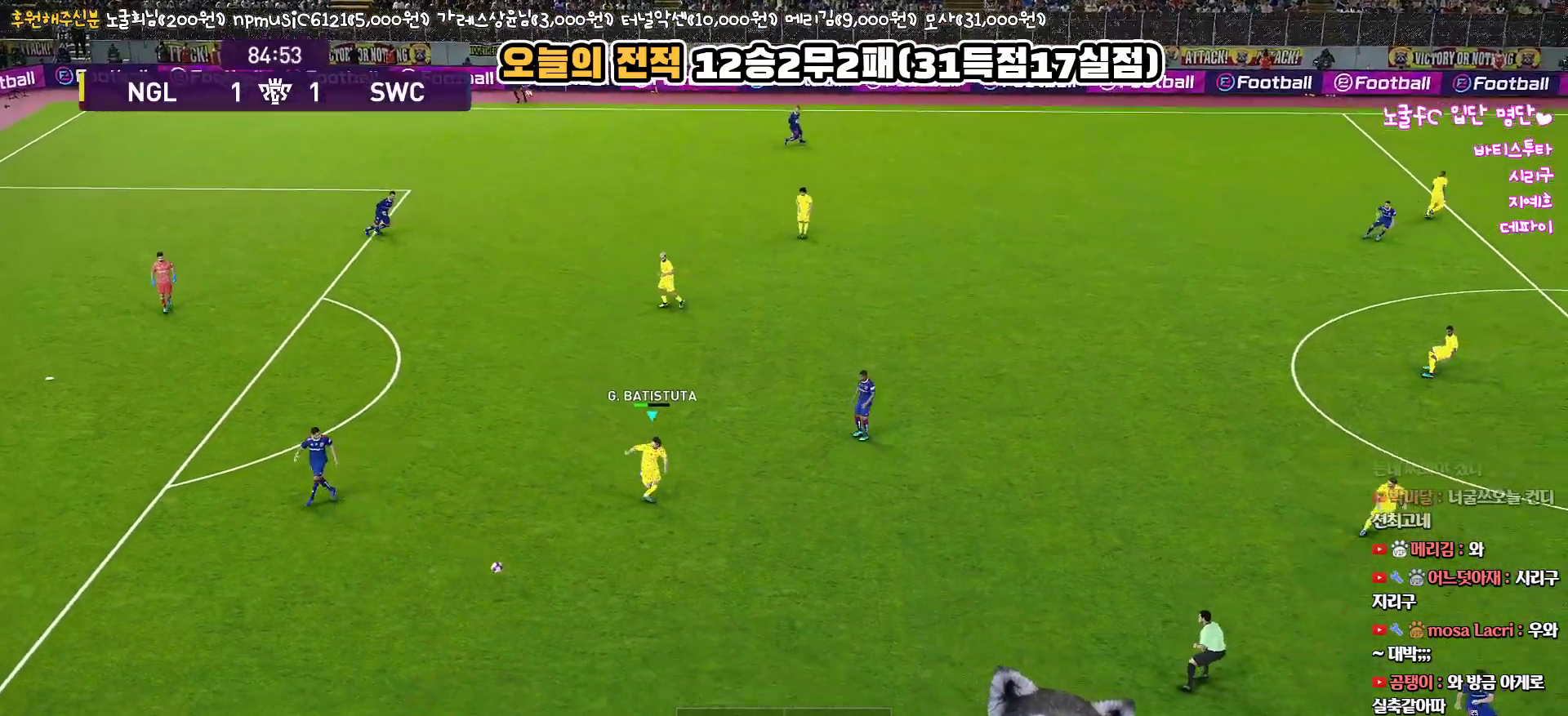
{"buttons": ["R1", "R2", "L3"], "left_stick": "down-right", "right_stick": "center", "events": []}
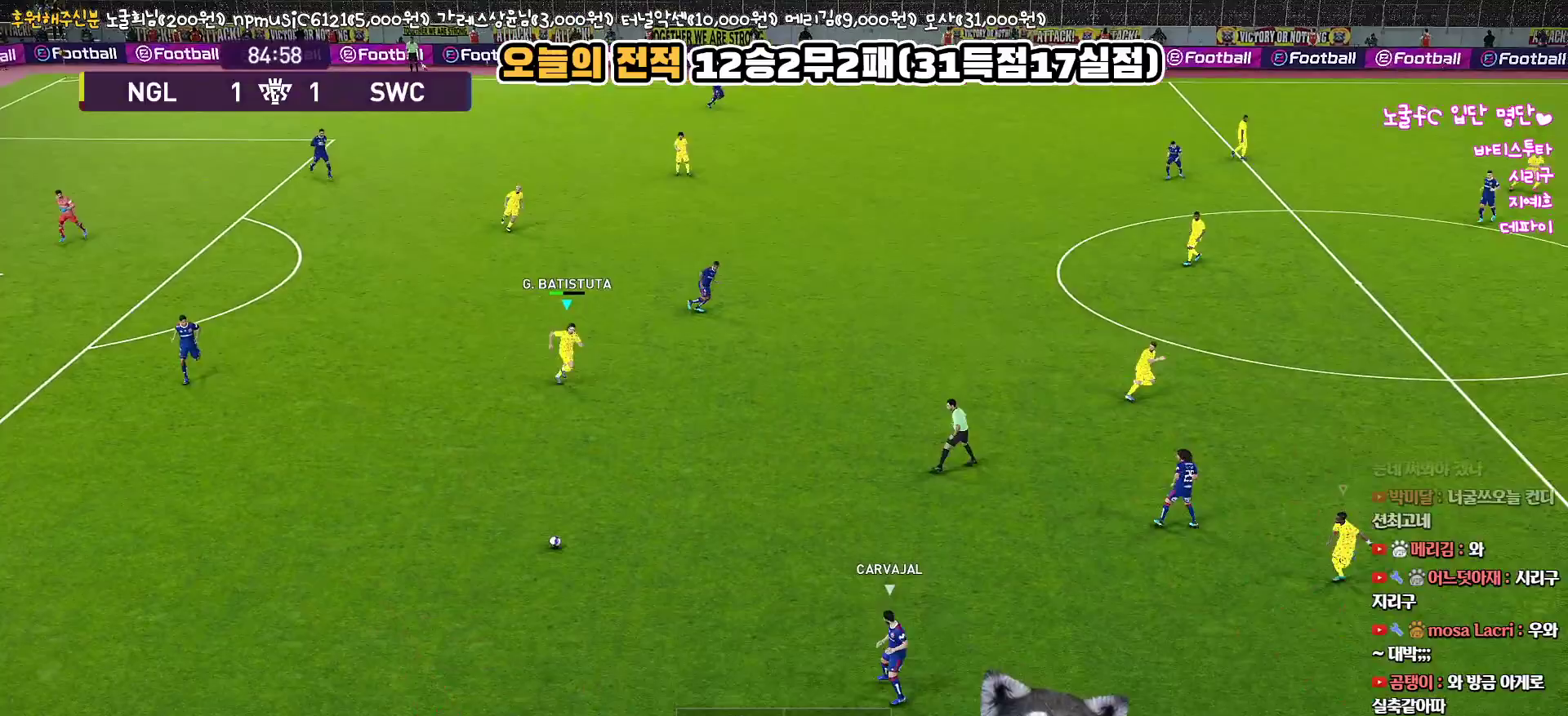
{"buttons": ["R1", "R2", "L3"], "left_stick": "down-right", "right_stick": "center", "events": [[33, "right_stick", "up"], [117, "right_stick", "center"]]}
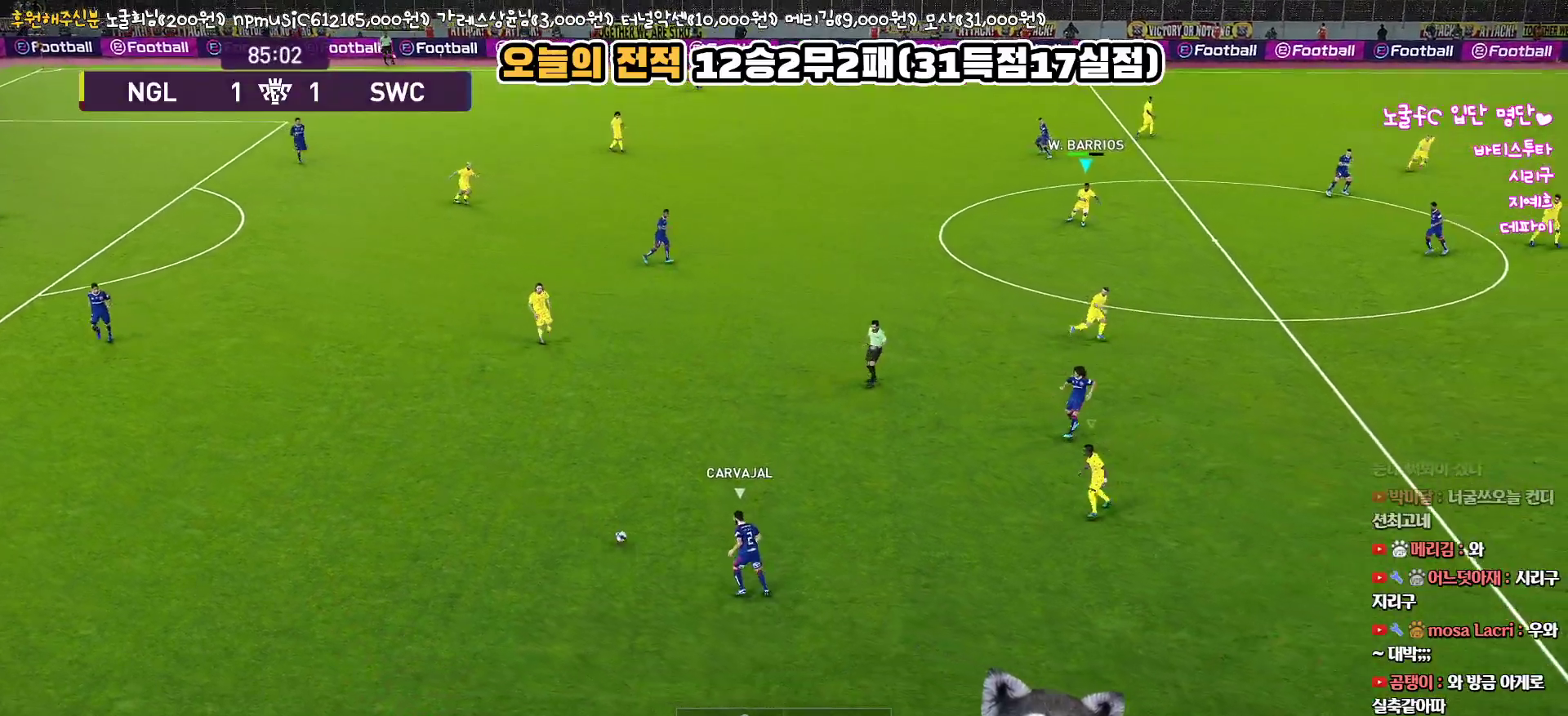
{"buttons": ["R1", "L3"], "left_stick": "down", "right_stick": "center", "events": [[217, "R2", "up"], [300, "right_stick", "down-left"], [317, "left_stick", "down"], [417, "right_stick", "center"]]}
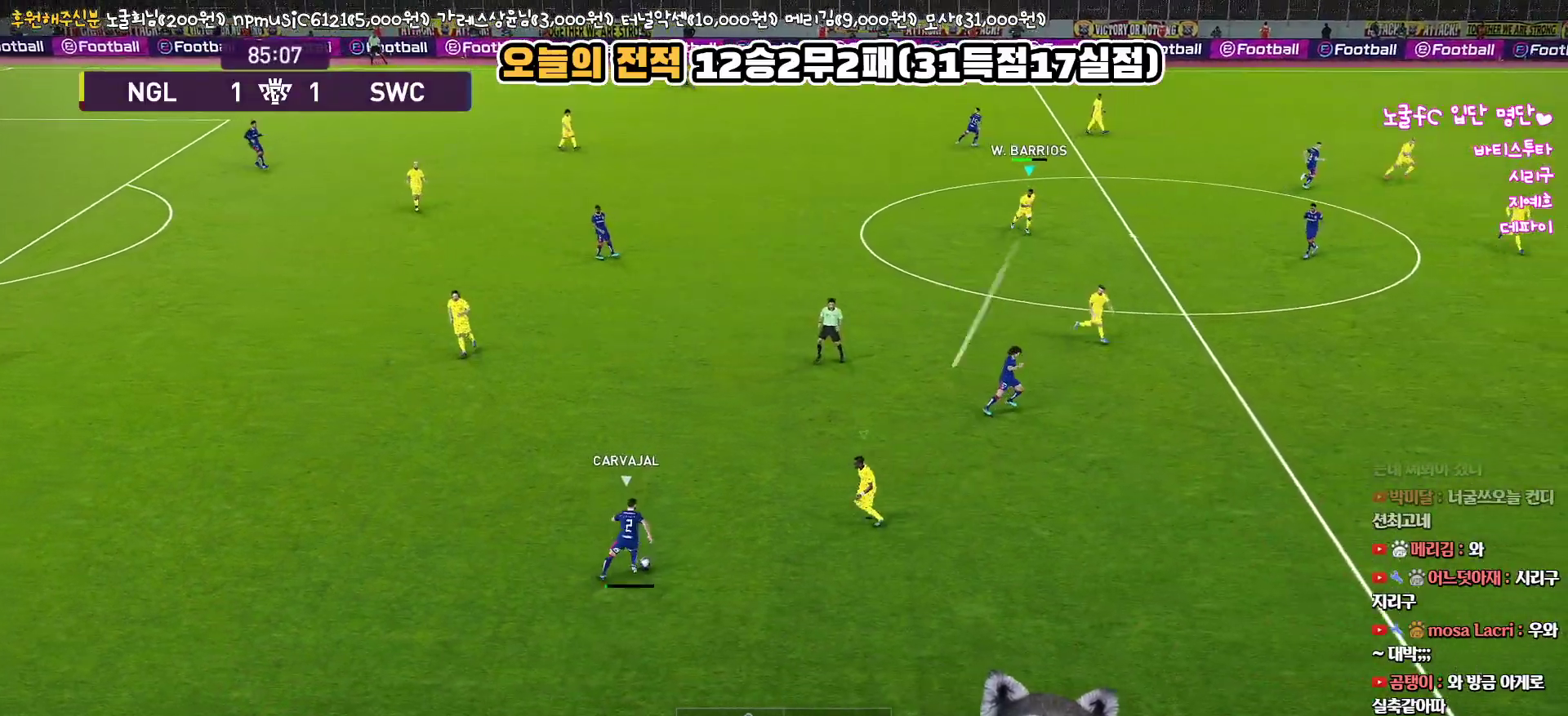
{"buttons": ["CROSS", "R1", "L3"], "left_stick": "down", "right_stick": "center", "events": [[483, "CROSS", "down"]]}
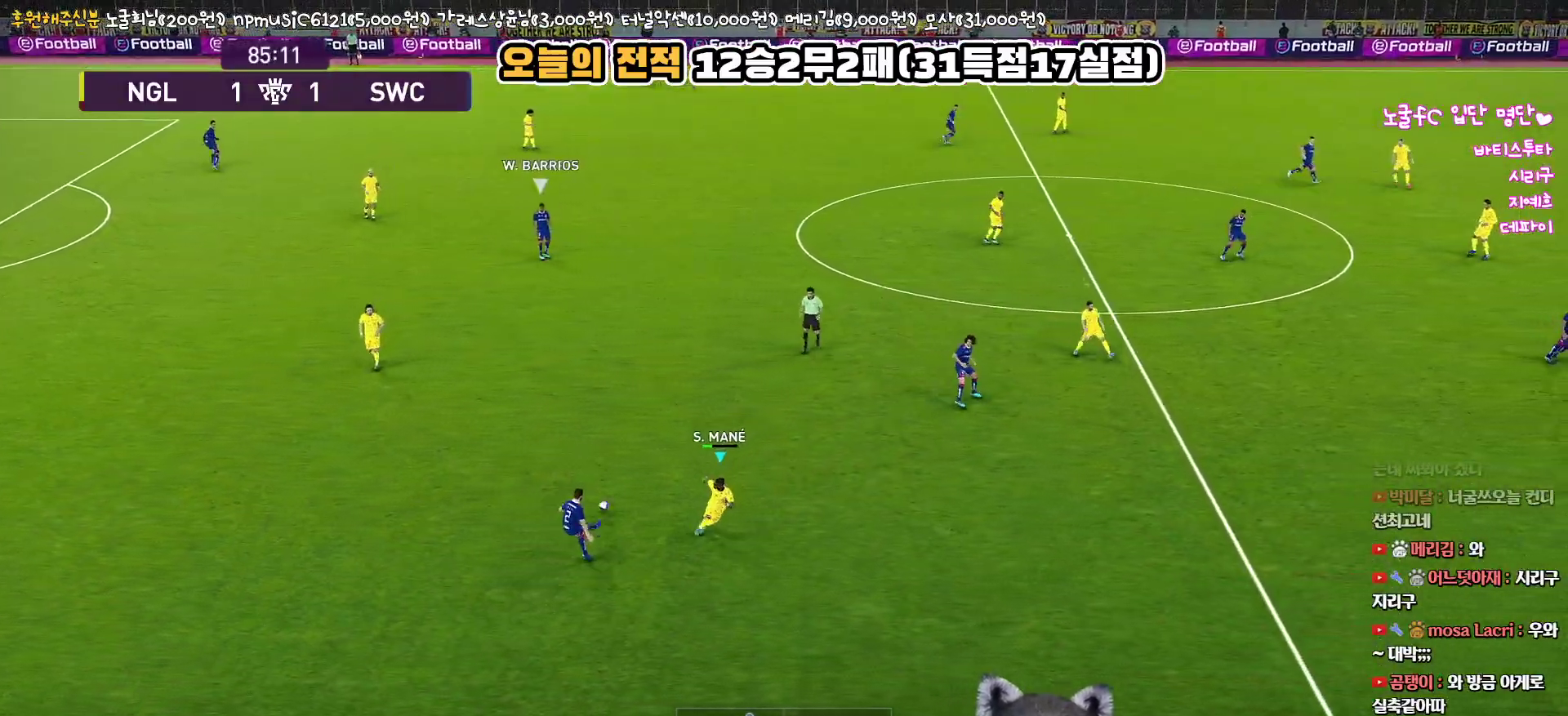
{"buttons": ["R1", "L3"], "left_stick": "down-left", "right_stick": "center", "events": [[117, "L3", "up"], [117, "left_stick", "up-left"], [200, "left_stick", "left"], [217, "L1", "down"], [300, "L3", "down"], [367, "left_stick", "down-left"], [467, "L1", "up"], [500, "CROSS", "up"]]}
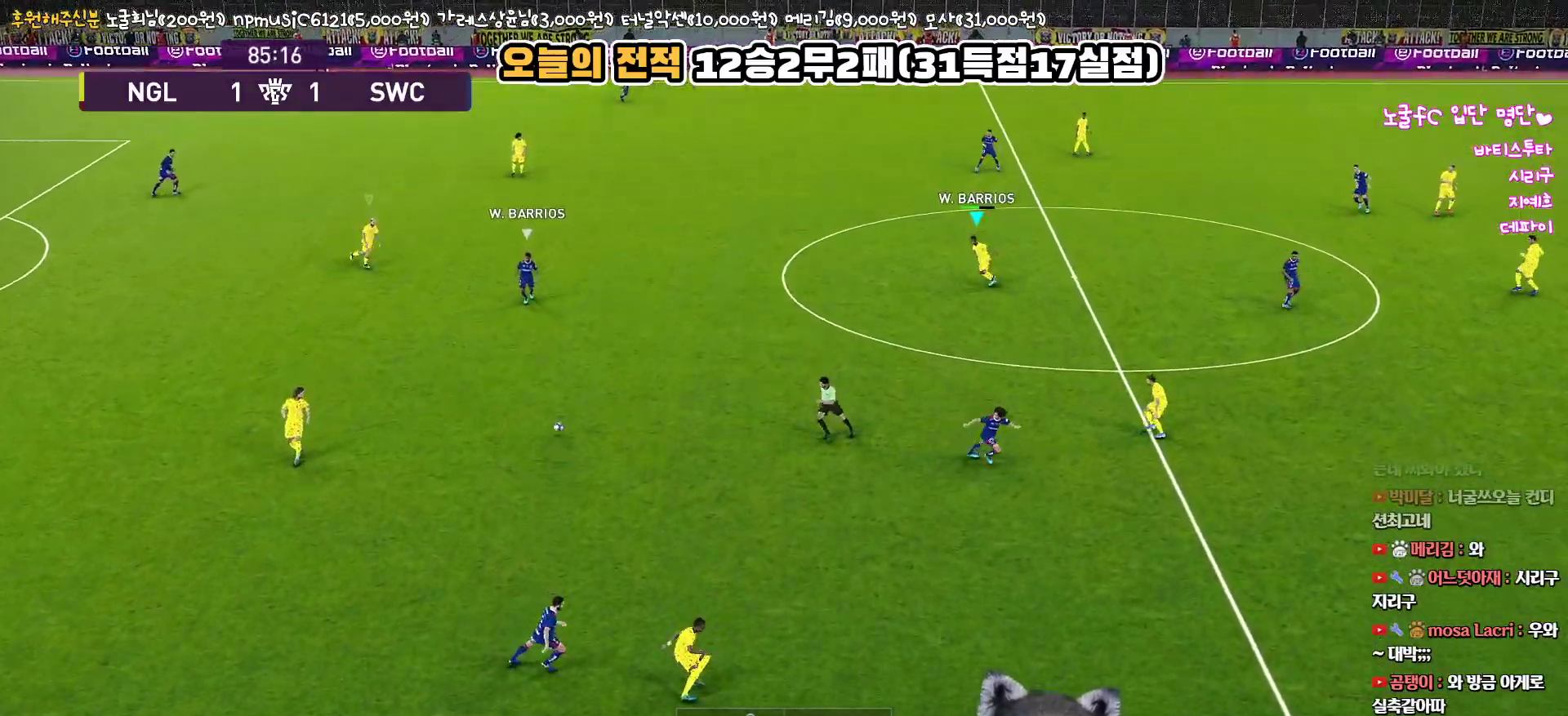
{"buttons": ["R1", "L3"], "left_stick": "down-right", "right_stick": "center", "events": [[100, "left_stick", "down-right"]]}